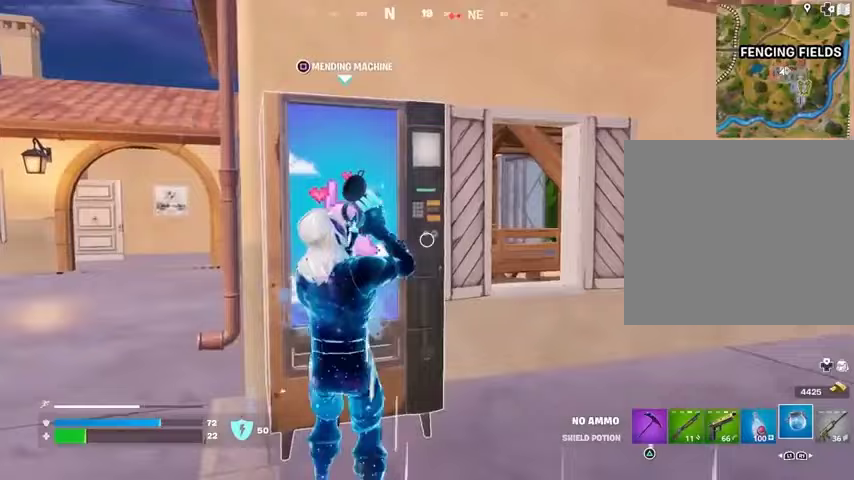
Gameplay with a controller (PlayStation layout); each line is a JSON object with the inputs held at the frame after it. "events" lists button and stick changes between this image and that frame as [ms after this image, input, new state], when the widget could be followed in between.
{"buttons": [], "left_stick": "down-left", "right_stick": "right", "events": [[133, "left_stick", "down-left"], [400, "right_stick", "right"]]}
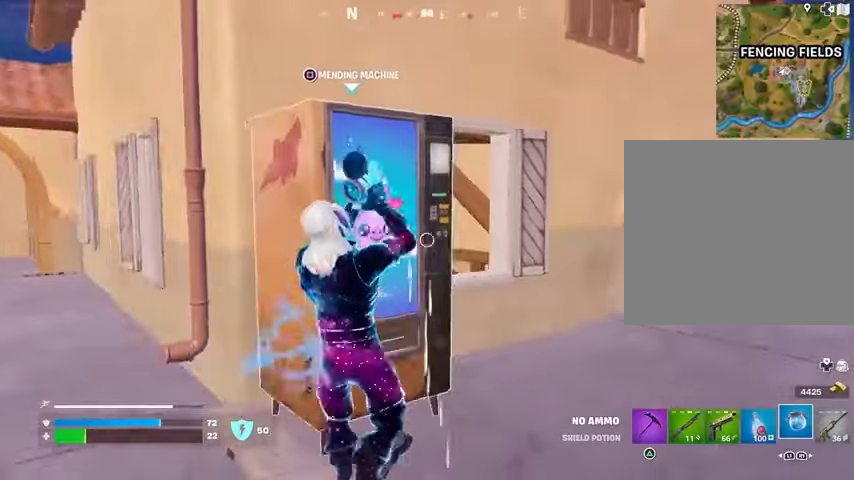
{"buttons": [], "left_stick": "center", "right_stick": "center", "events": [[133, "left_stick", "left"], [267, "left_stick", "center"], [300, "right_stick", "center"]]}
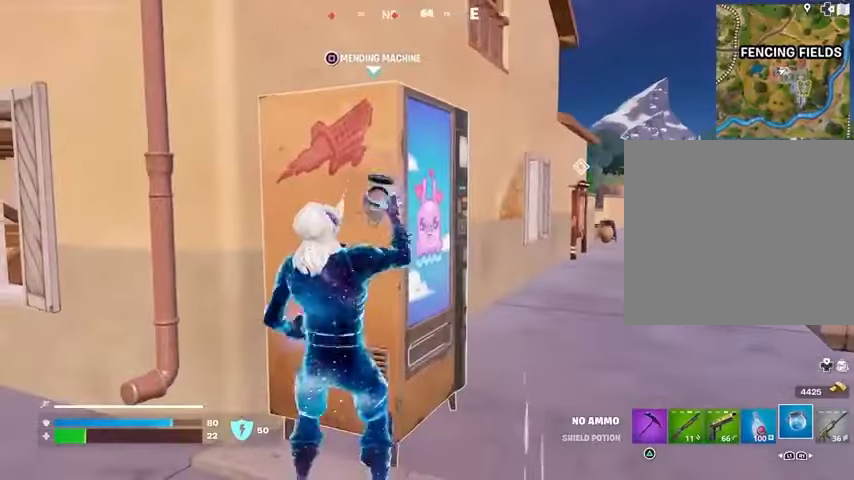
{"buttons": [], "left_stick": "center", "right_stick": "center", "events": [[200, "SQUARE", "down"], [267, "SQUARE", "up"], [400, "right_stick", "right"], [500, "right_stick", "center"]]}
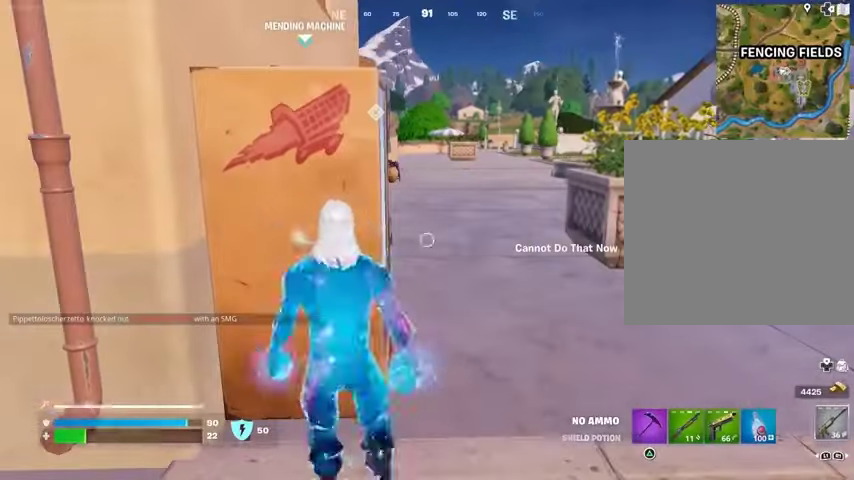
{"buttons": [], "left_stick": "center", "right_stick": "center", "events": [[300, "SQUARE", "down"], [400, "SQUARE", "up"]]}
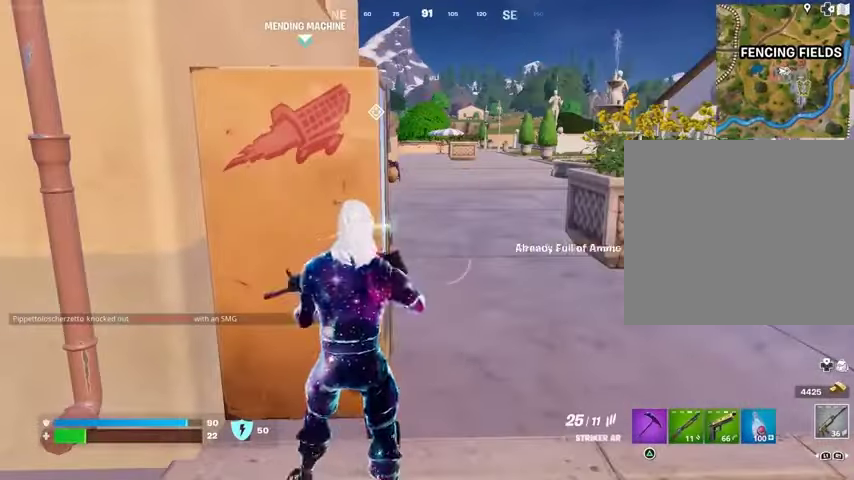
{"buttons": [], "left_stick": "center", "right_stick": "right", "events": [[67, "right_stick", "up-left"], [233, "right_stick", "center"], [300, "SQUARE", "down"], [367, "SQUARE", "up"], [467, "right_stick", "right"]]}
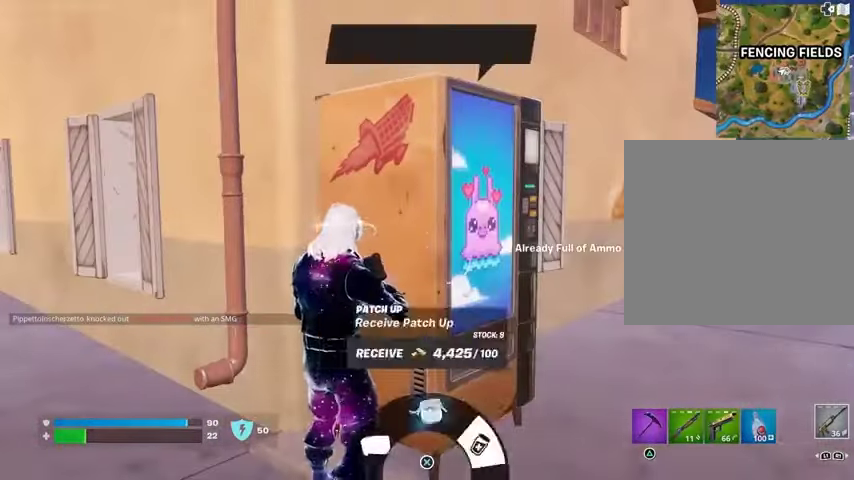
{"buttons": ["SQUARE"], "left_stick": "center", "right_stick": "center", "events": [[67, "right_stick", "center"], [100, "CROSS", "down"], [167, "CROSS", "up"], [233, "CROSS", "down"], [333, "CROSS", "up"], [433, "SQUARE", "down"]]}
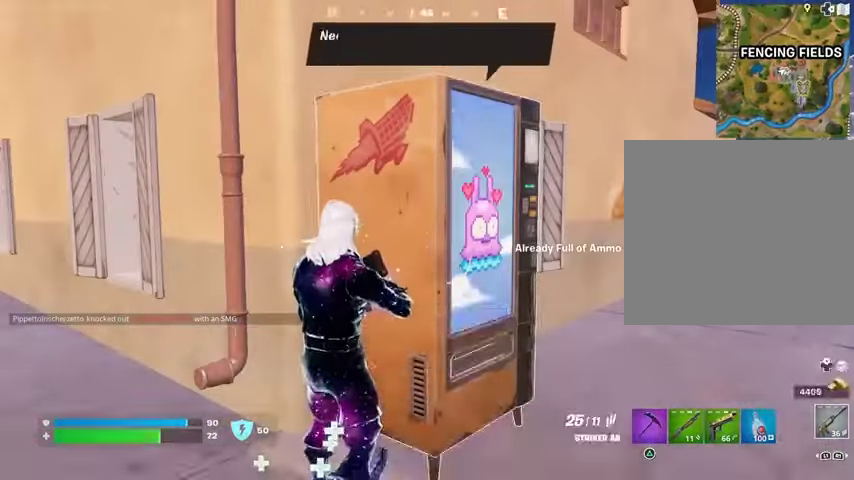
{"buttons": ["CROSS"], "left_stick": "down-right", "right_stick": "center", "events": [[33, "SQUARE", "up"], [133, "right_stick", "right"], [233, "right_stick", "center"], [300, "CROSS", "down"], [400, "CROSS", "up"], [433, "left_stick", "down-right"], [467, "CROSS", "down"]]}
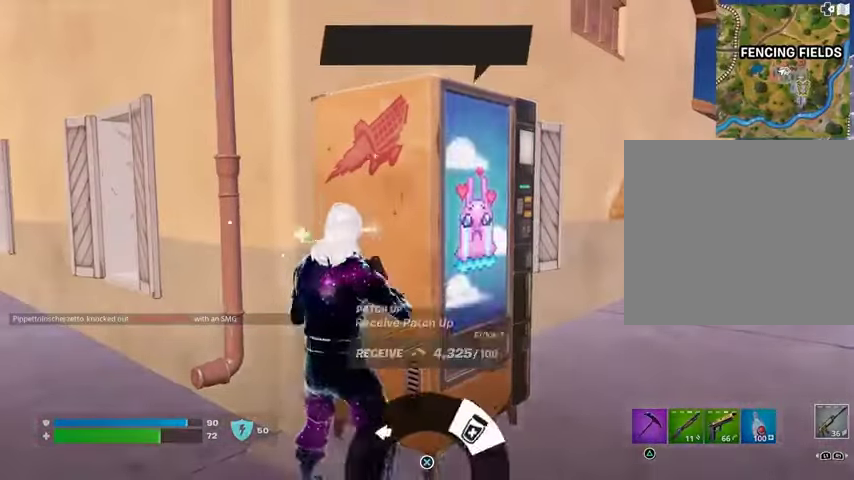
{"buttons": [], "left_stick": "up-right", "right_stick": "left", "events": [[33, "CROSS", "up"], [33, "left_stick", "right"], [233, "left_stick", "up-right"], [233, "right_stick", "right"], [267, "L3", "down"], [367, "L3", "up"], [433, "L1", "down"], [433, "right_stick", "left"], [500, "L1", "up"]]}
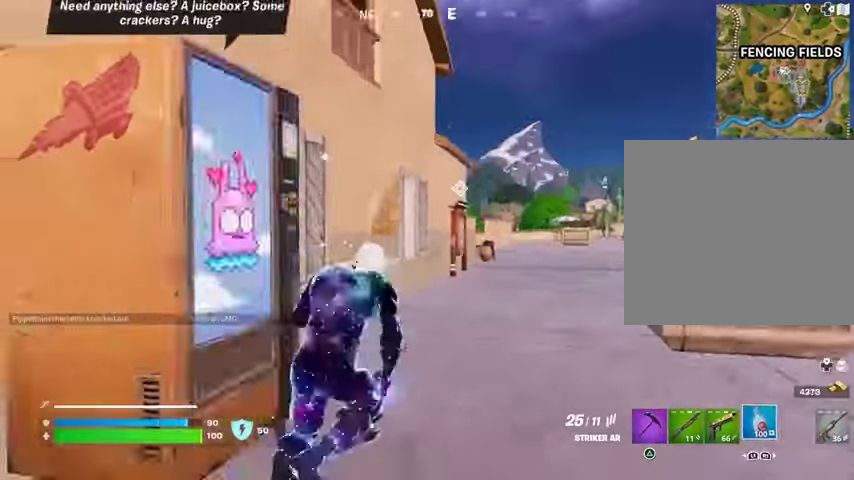
{"buttons": ["R3"], "left_stick": "up-right", "right_stick": "center", "events": [[33, "right_stick", "center"], [467, "R3", "down"]]}
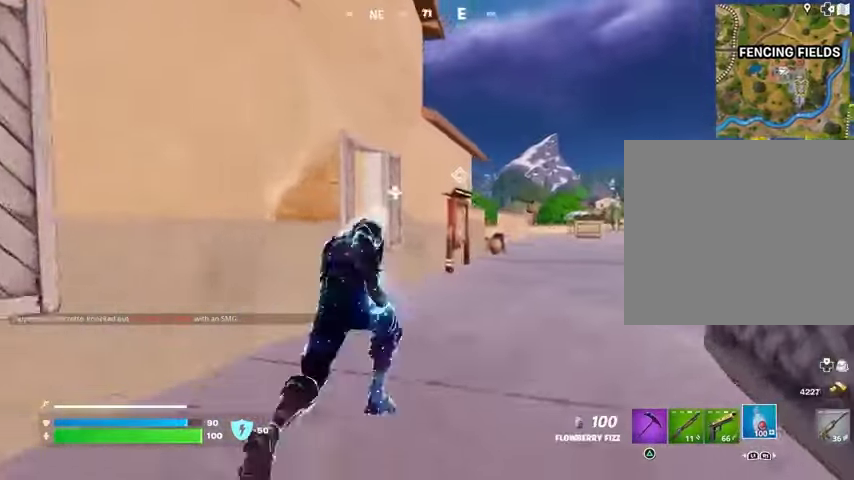
{"buttons": ["R2"], "left_stick": "up-right", "right_stick": "down-left", "events": [[33, "R3", "up"], [100, "left_stick", "center"], [167, "CROSS", "down"], [267, "CROSS", "up"], [300, "R2", "down"], [300, "left_stick", "up-right"], [400, "right_stick", "down-left"]]}
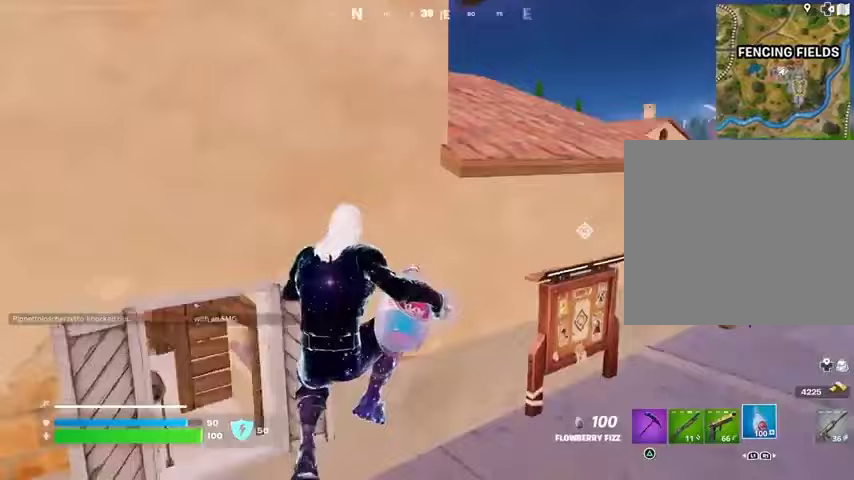
{"buttons": ["R2"], "left_stick": "up-right", "right_stick": "center", "events": [[33, "left_stick", "right"], [33, "right_stick", "center"], [133, "left_stick", "up-right"], [133, "right_stick", "left"], [267, "right_stick", "center"], [300, "R1", "down"], [400, "R1", "up"]]}
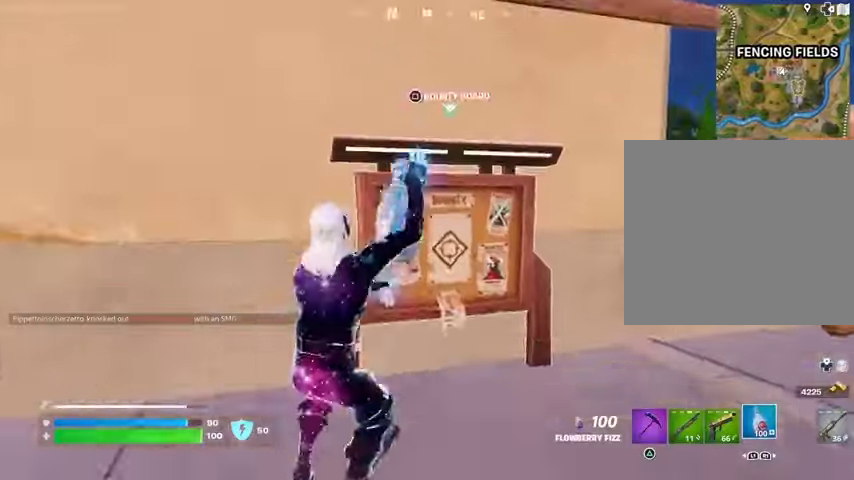
{"buttons": ["R2"], "left_stick": "up-right", "right_stick": "right", "events": [[67, "SQUARE", "down"], [133, "SQUARE", "up"], [200, "SQUARE", "down"], [267, "SQUARE", "up"], [500, "right_stick", "right"]]}
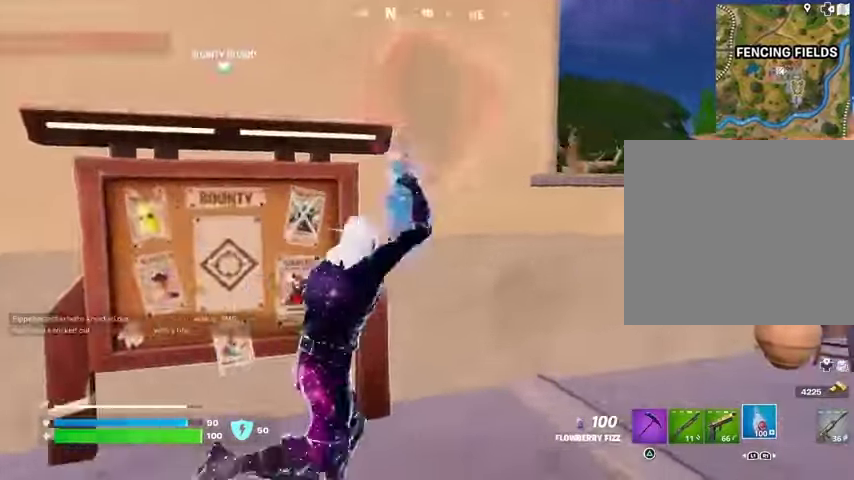
{"buttons": ["R2"], "left_stick": "up-right", "right_stick": "center", "events": [[167, "right_stick", "center"]]}
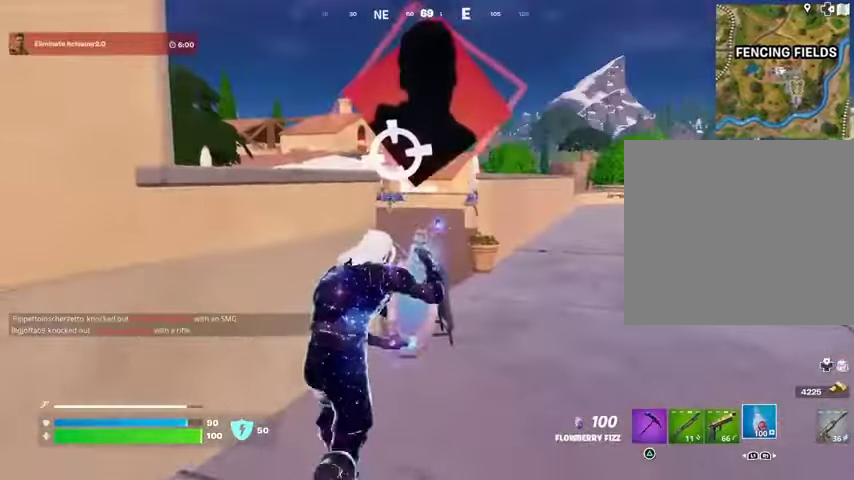
{"buttons": ["R2"], "left_stick": "up-right", "right_stick": "center", "events": [[133, "CROSS", "down"], [200, "CROSS", "up"], [200, "right_stick", "left"], [333, "right_stick", "center"]]}
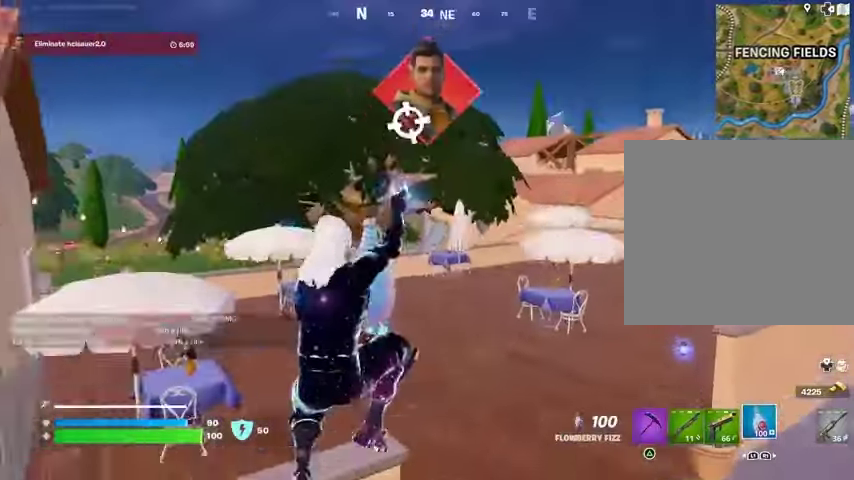
{"buttons": ["R2"], "left_stick": "up-right", "right_stick": "center", "events": []}
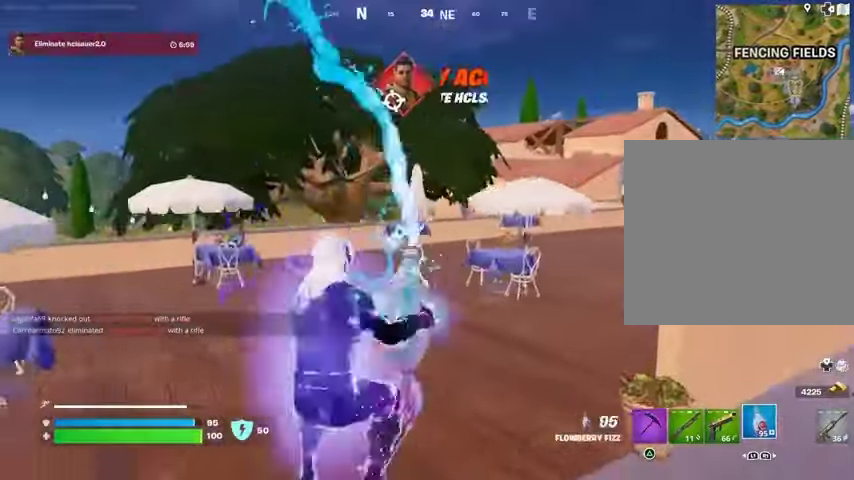
{"buttons": ["R2"], "left_stick": "up-right", "right_stick": "center", "events": [[33, "CROSS", "down"], [133, "CROSS", "up"], [333, "CROSS", "down"], [433, "CROSS", "up"]]}
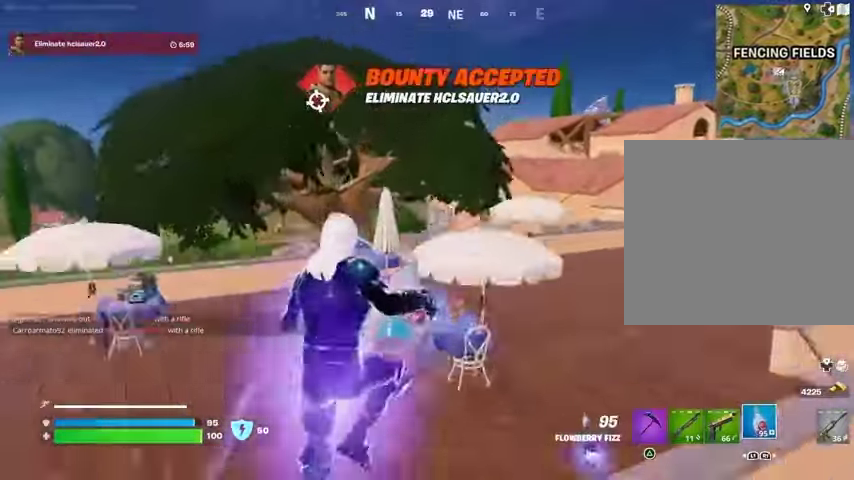
{"buttons": [], "left_stick": "right", "right_stick": "center"}
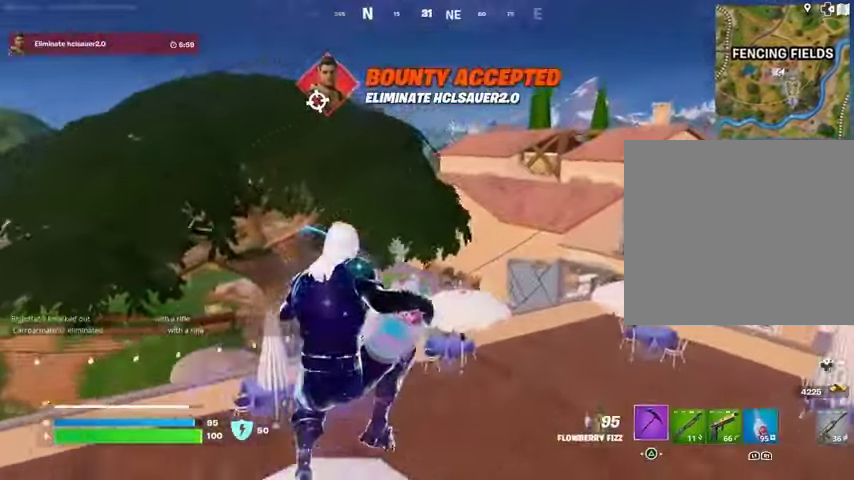
{"buttons": [], "left_stick": "up", "right_stick": "center", "events": [[133, "right_stick", "down"], [167, "left_stick", "down"], [300, "left_stick", "down-left"], [300, "right_stick", "center"], [500, "left_stick", "up"]]}
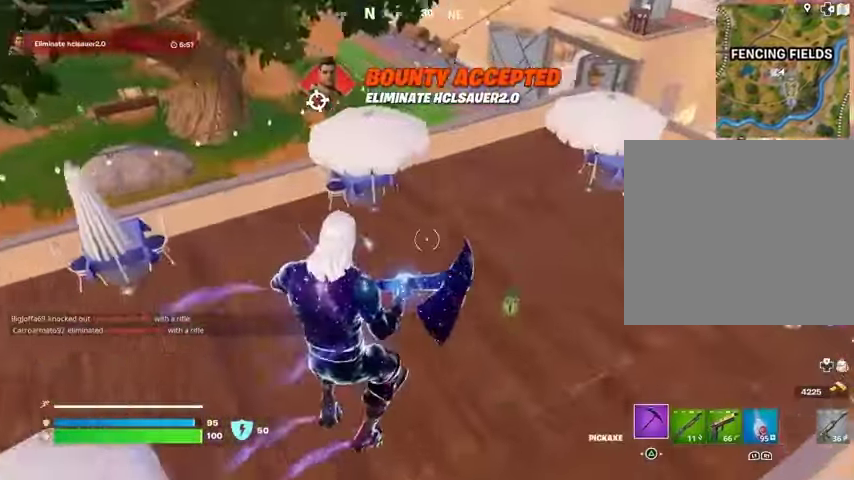
{"buttons": [], "left_stick": "up-right", "right_stick": "center", "events": [[100, "left_stick", "up-right"], [433, "SQUARE", "down"], [500, "SQUARE", "up"]]}
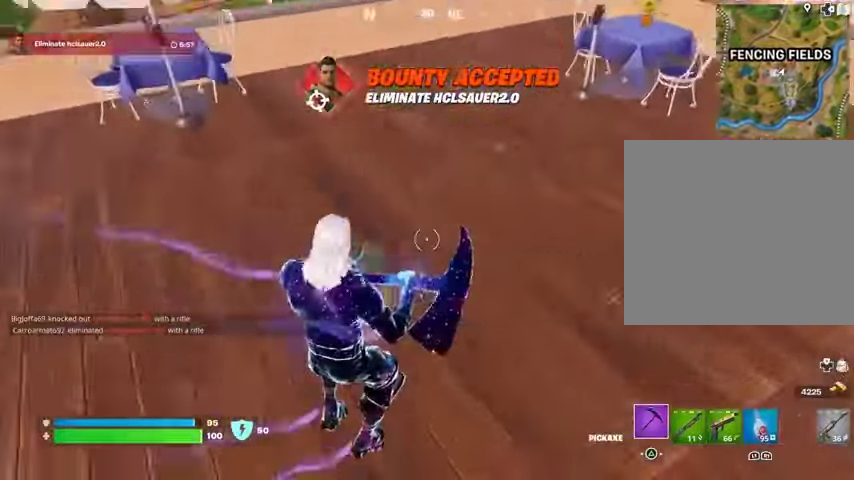
{"buttons": [], "left_stick": "up-right", "right_stick": "right", "events": [[33, "L3", "down"], [100, "right_stick", "up"], [133, "L3", "up"], [267, "right_stick", "center"], [400, "R1", "down"], [467, "R1", "up"], [500, "right_stick", "right"]]}
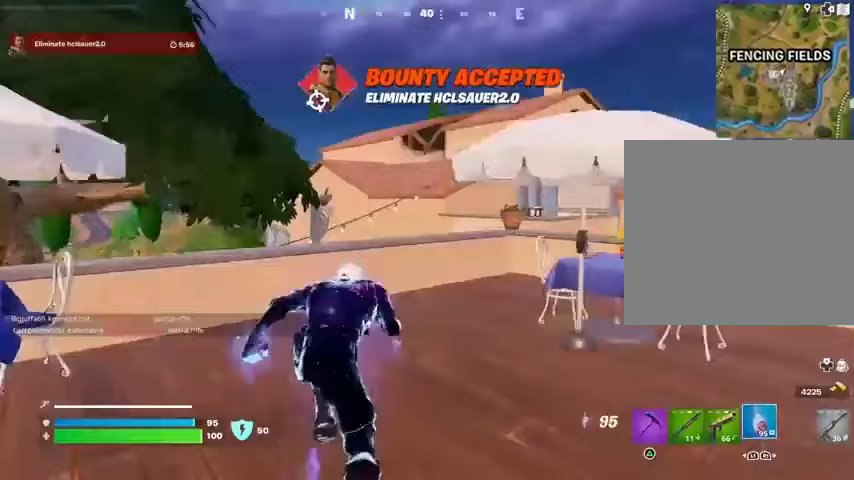
{"buttons": [], "left_stick": "up-right", "right_stick": "center", "events": [[67, "L1", "down"], [67, "right_stick", "center"], [133, "L1", "up"], [200, "CROSS", "down"], [267, "CROSS", "up"]]}
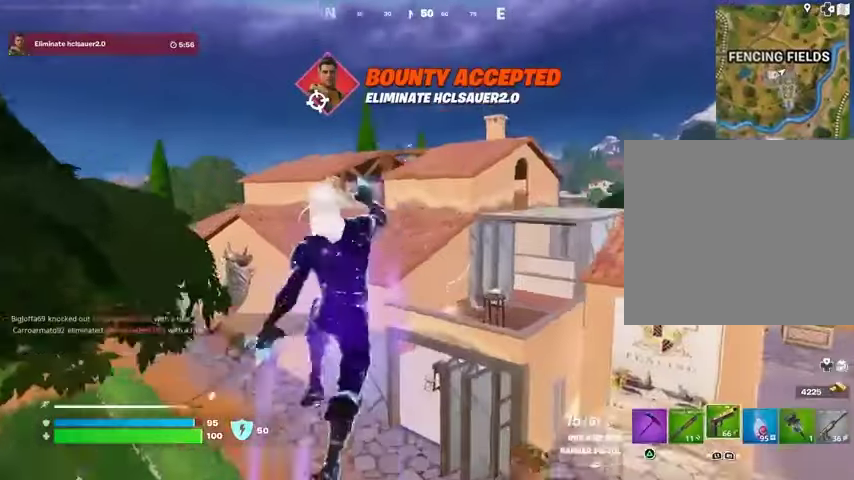
{"buttons": ["L1"], "left_stick": "up-right", "right_stick": "center", "events": [[367, "right_stick", "left"], [433, "L1", "down"], [500, "right_stick", "center"]]}
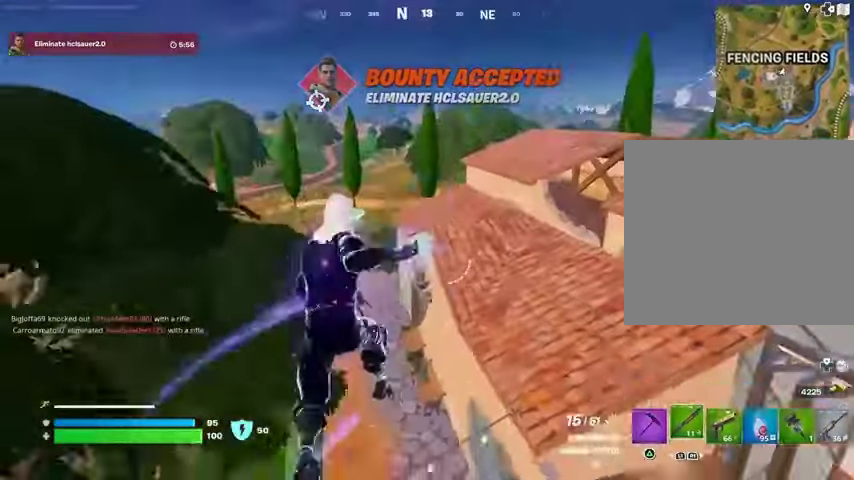
{"buttons": [], "left_stick": "up", "right_stick": "center", "events": [[33, "L1", "up"], [433, "left_stick", "up"]]}
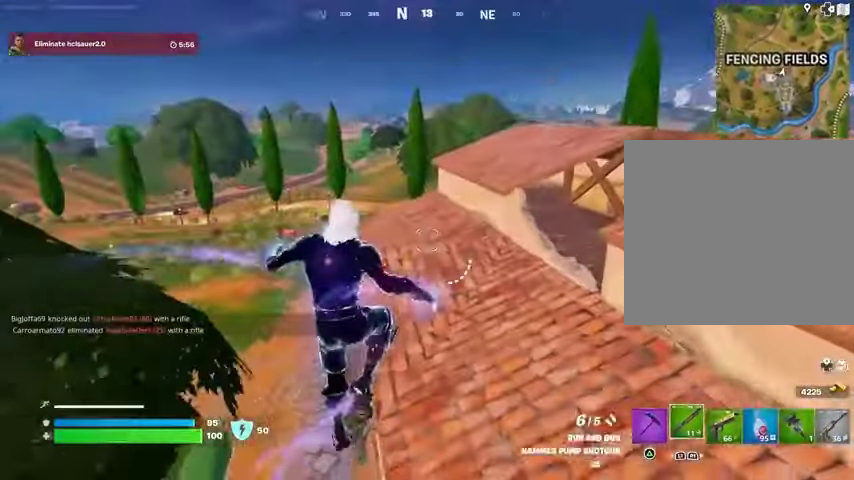
{"buttons": [], "left_stick": "up-right", "right_stick": "center", "events": [[133, "left_stick", "up-right"]]}
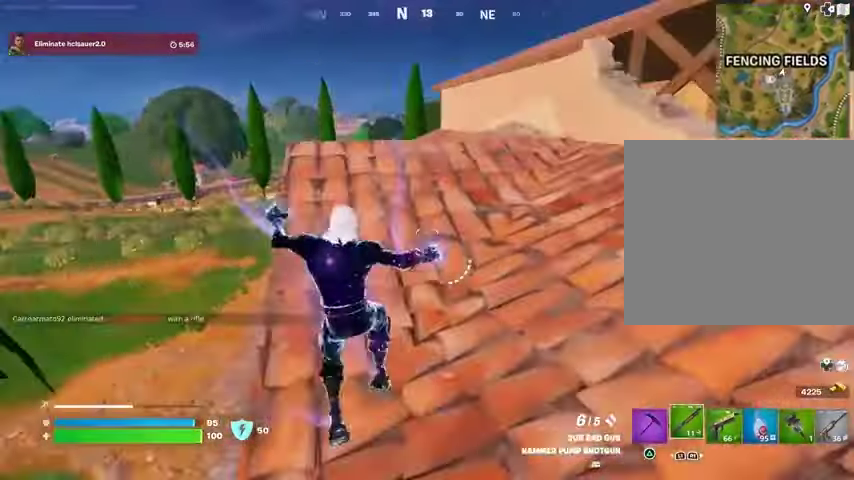
{"buttons": [], "left_stick": "center", "right_stick": "center", "events": [[233, "L1", "down"], [333, "L1", "up"], [400, "CROSS", "down"], [467, "CROSS", "up"], [500, "left_stick", "center"]]}
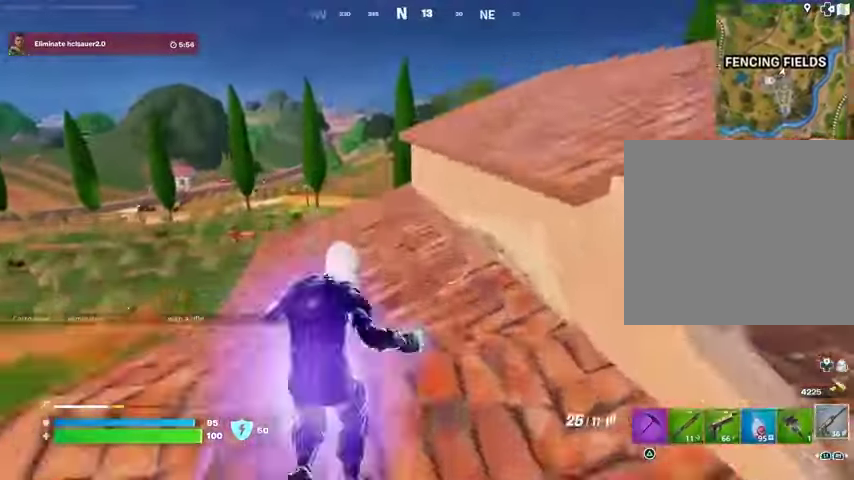
{"buttons": [], "left_stick": "right", "right_stick": "center", "events": [[200, "left_stick", "right"], [267, "SQUARE", "down"], [333, "SQUARE", "up"], [400, "SQUARE", "down"], [467, "SQUARE", "up"]]}
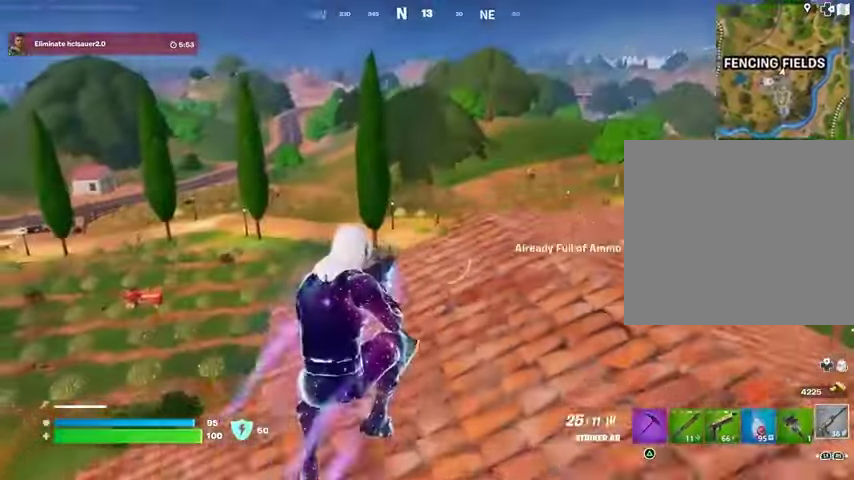
{"buttons": ["L1"], "left_stick": "right", "right_stick": "center", "events": [[100, "right_stick", "down-right"], [167, "right_stick", "center"], [467, "L1", "down"]]}
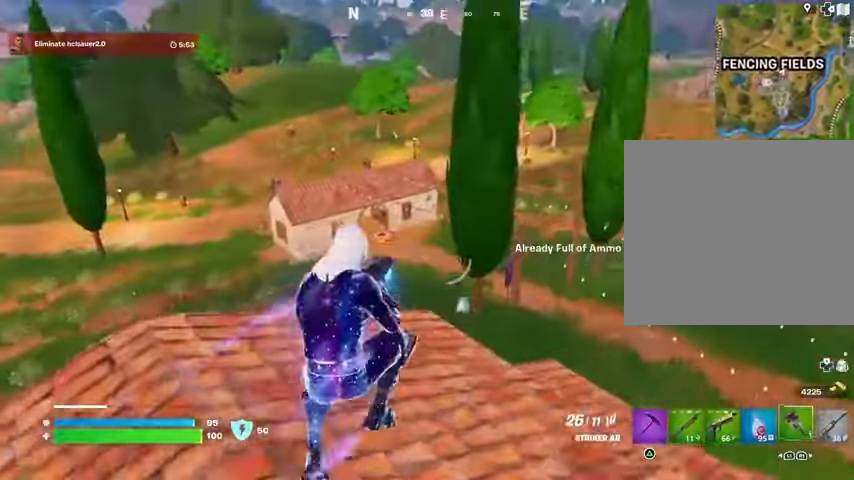
{"buttons": [], "left_stick": "right", "right_stick": "left", "events": [[100, "L1", "up"], [133, "left_stick", "up"], [133, "right_stick", "left"], [200, "L1", "down"], [300, "L1", "up"], [300, "right_stick", "center"], [433, "left_stick", "right"], [500, "right_stick", "left"]]}
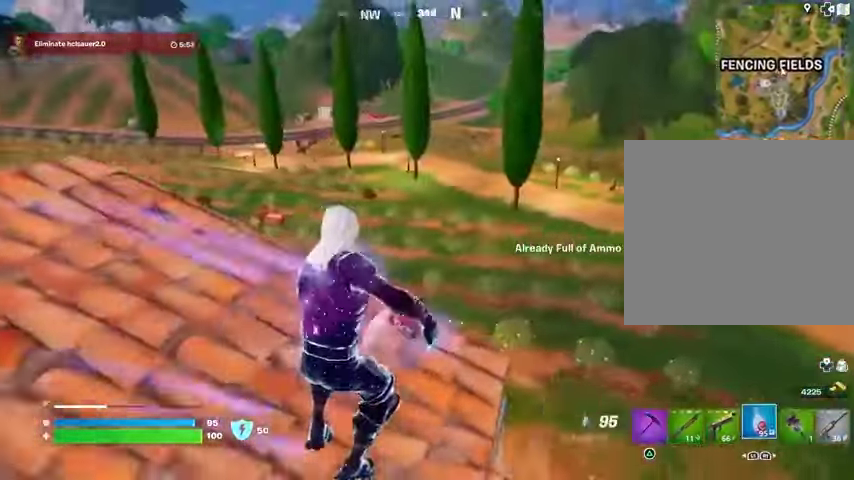
{"buttons": ["R2"], "left_stick": "down-left", "right_stick": "center", "events": [[67, "left_stick", "down"], [100, "R2", "down"], [133, "left_stick", "down-left"], [133, "right_stick", "center"]]}